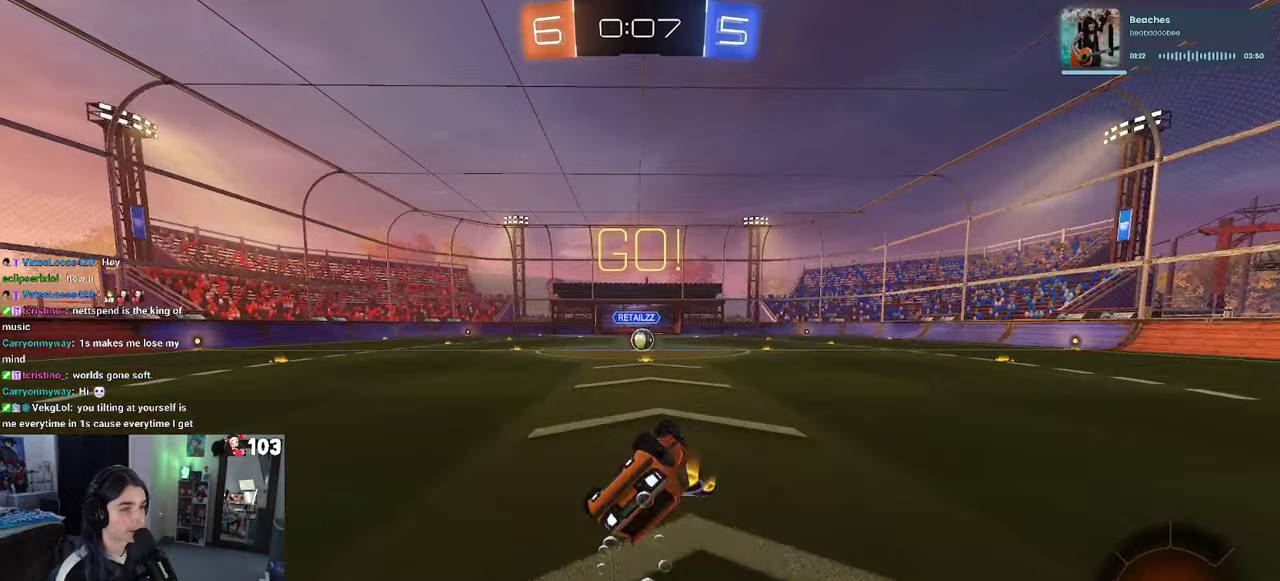
Gameplay with a controller (PlayStation layout); each line is a JSON object with the inputs held at the frame after it. "events" lists button and stick changes between this image and that frame as [ms after this image, input, new state], when the widget could be followed in between. This document gives stick clicks only as held states, not as events. Not read: L1.
{"buttons": ["R1", "R2"], "left_stick": "center", "right_stick": "center", "events": [[384, "SQUARE", "up"], [384, "left_stick", "down-right"], [467, "left_stick", "center"]]}
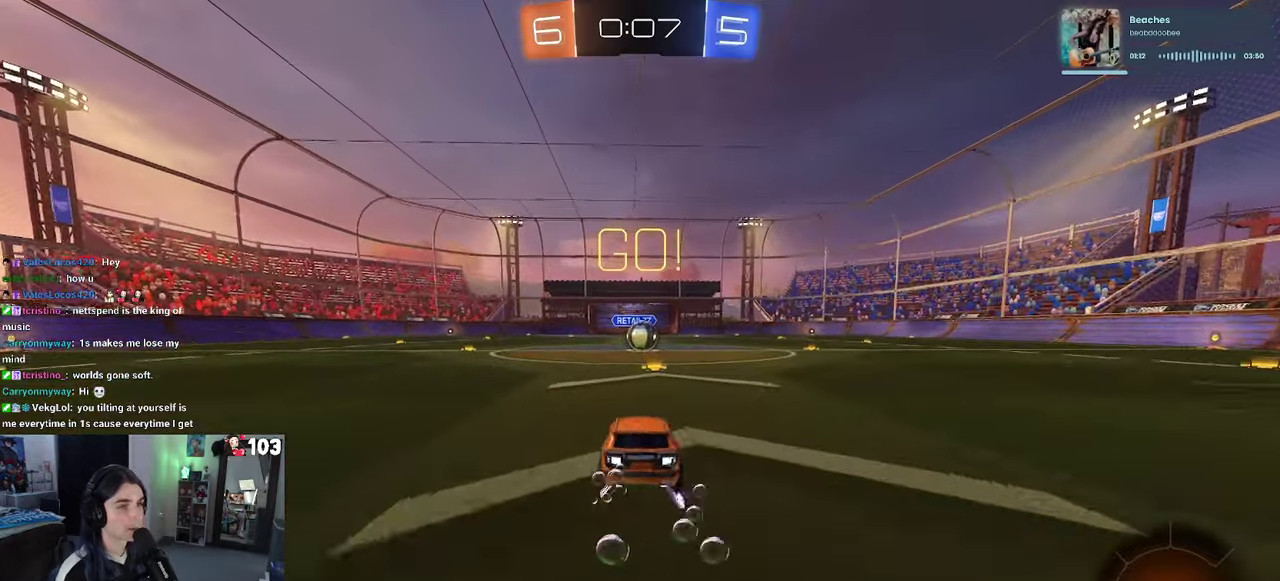
{"buttons": ["R2"], "left_stick": "left", "right_stick": "center", "events": [[34, "R1", "up"], [484, "left_stick", "left"]]}
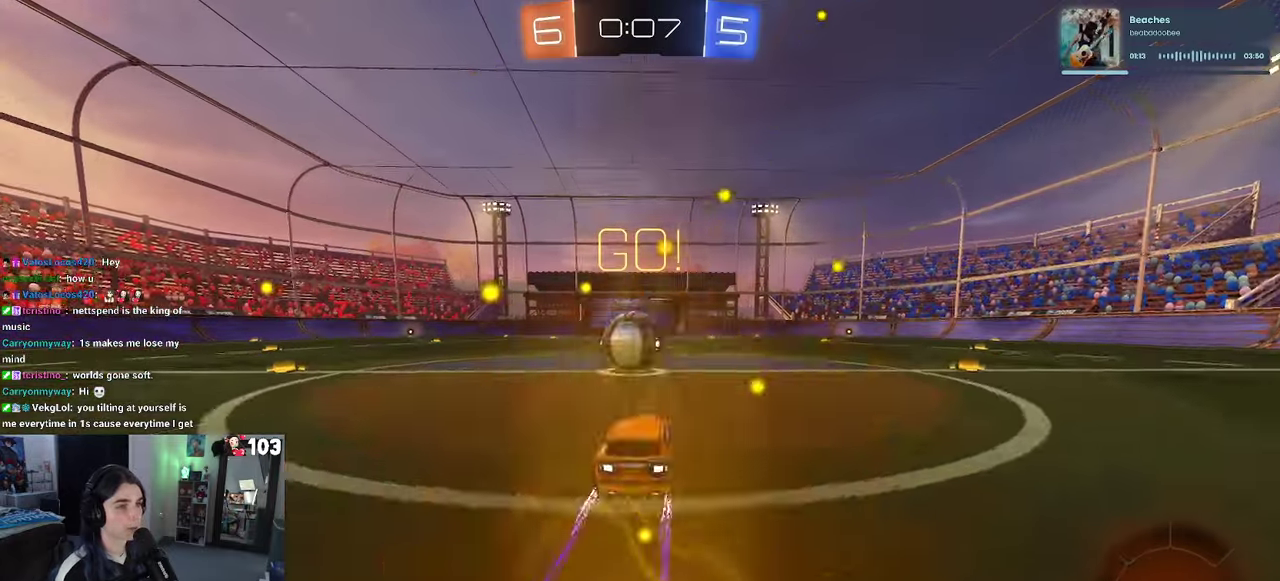
{"buttons": ["SQUARE", "R2"], "left_stick": "down-left", "right_stick": "center"}
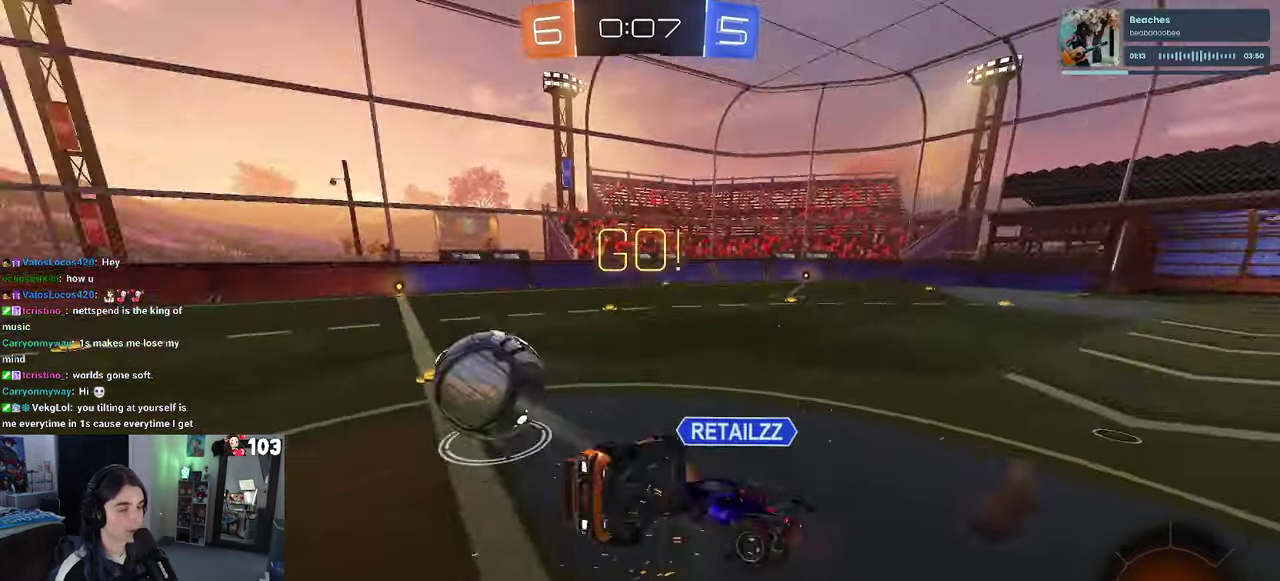
{"buttons": ["SQUARE", "R2"], "left_stick": "left", "right_stick": "center"}
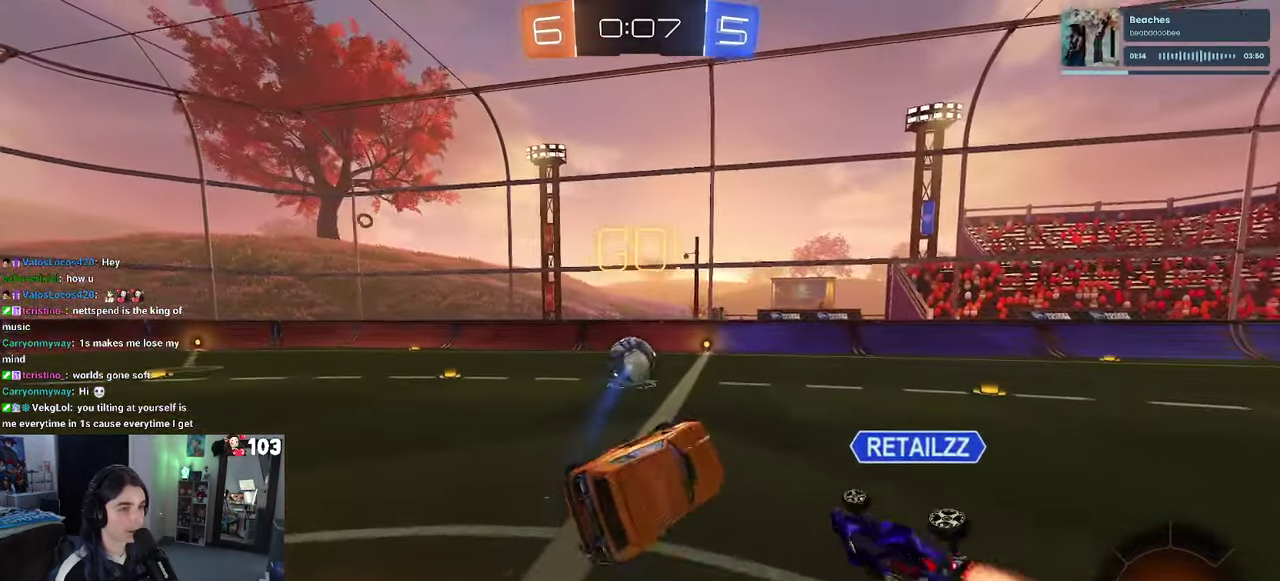
{"buttons": ["R1", "R2"], "left_stick": "down-left", "right_stick": "center"}
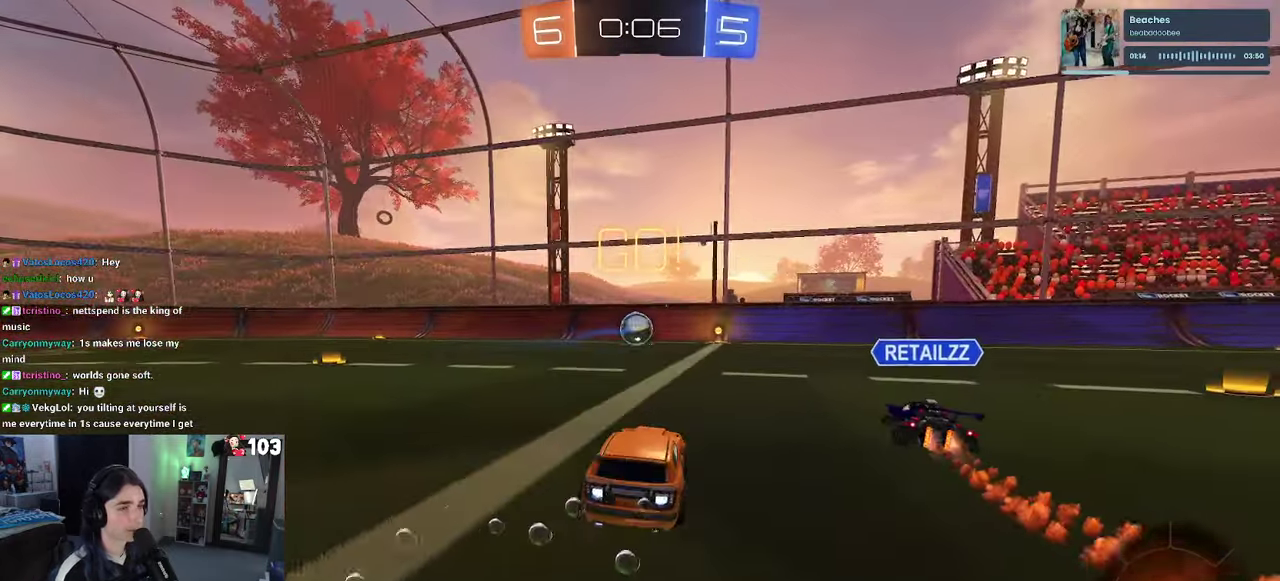
{"buttons": ["R1", "R2"], "left_stick": "center", "right_stick": "center"}
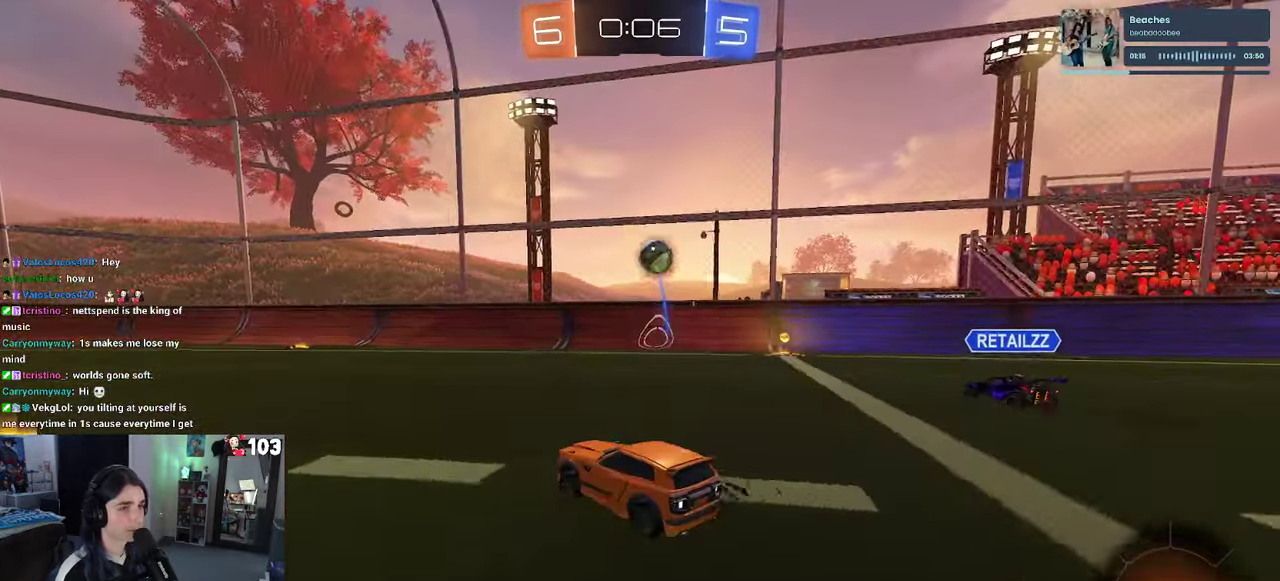
{"buttons": ["R1", "R2"], "left_stick": "down-left", "right_stick": "center"}